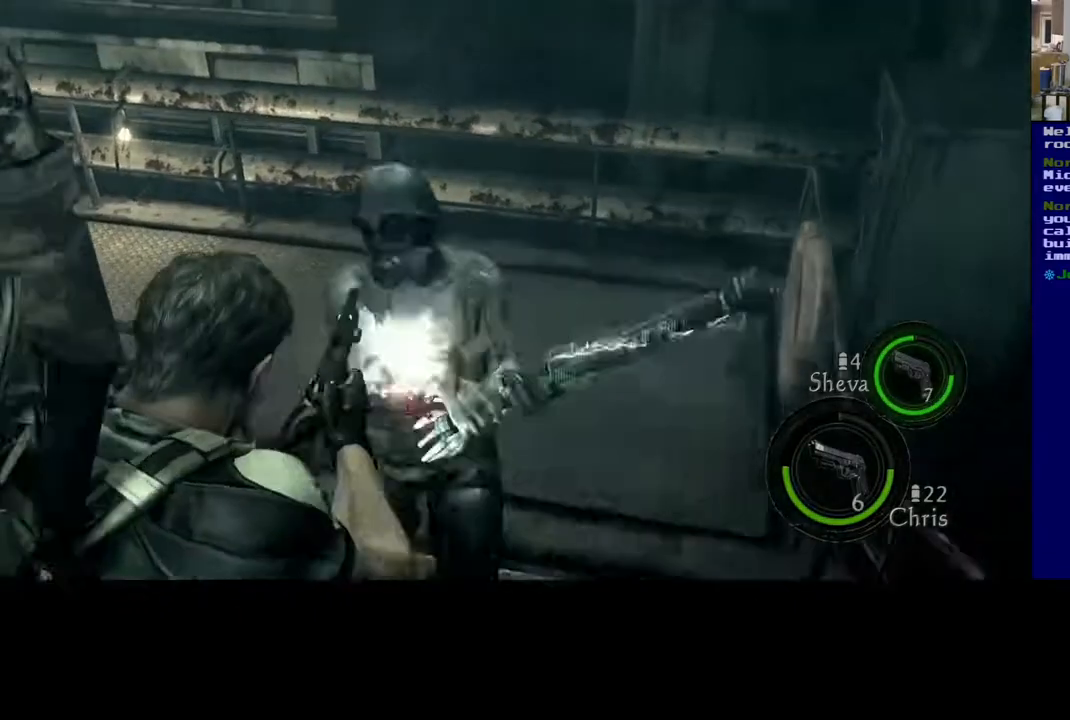
Gameplay with a controller (Xbox layout); each line is a JSON object with the inputs held at the frame after it. "events" lists button and stick changes between this image and that frame as [ms after this image, input, new state], when the widget could be followed in between.
{"buttons": ["L2"], "left_stick": "center", "right_stick": "center", "events": [[117, "R2", "down"], [200, "right_stick", "center"], [217, "R2", "up"]]}
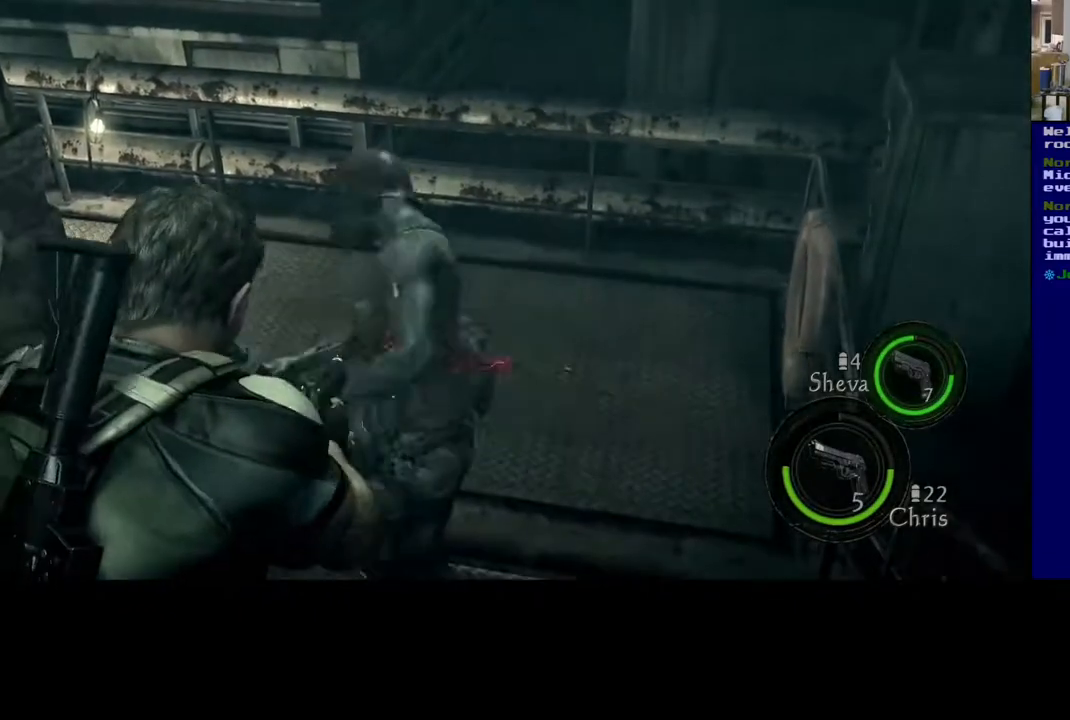
{"buttons": ["L2"], "left_stick": "center", "right_stick": "center", "events": []}
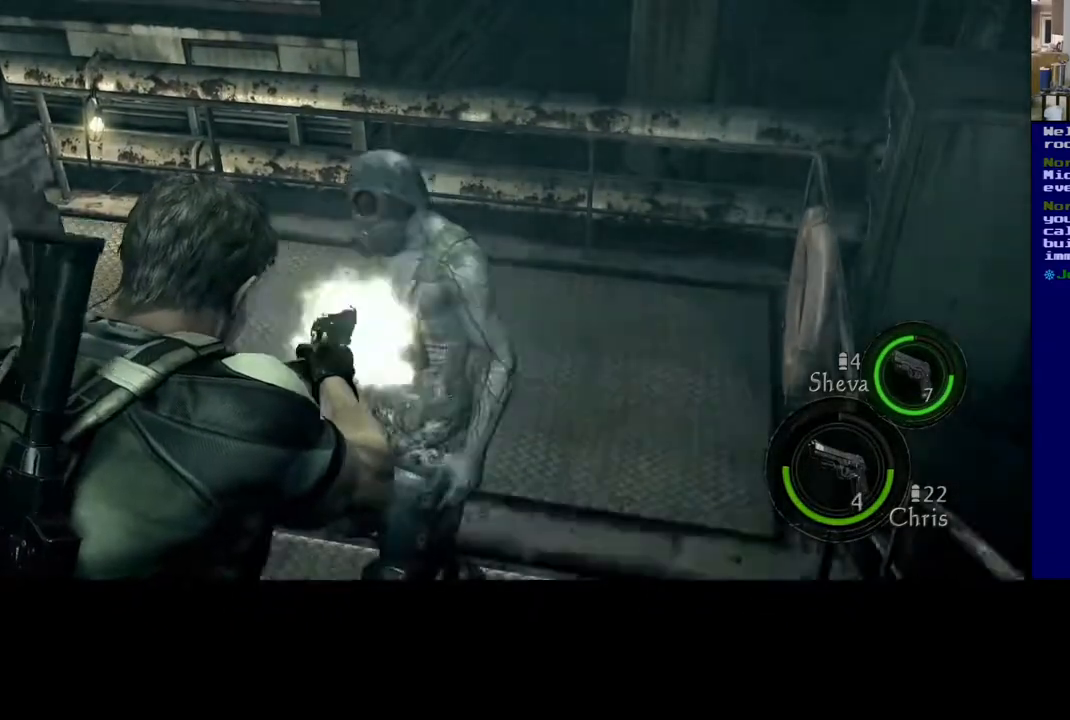
{"buttons": [], "left_stick": "up-right", "right_stick": "center", "events": [[100, "L2", "up"], [150, "X", "down"], [233, "left_stick", "up-right"], [333, "X", "up"]]}
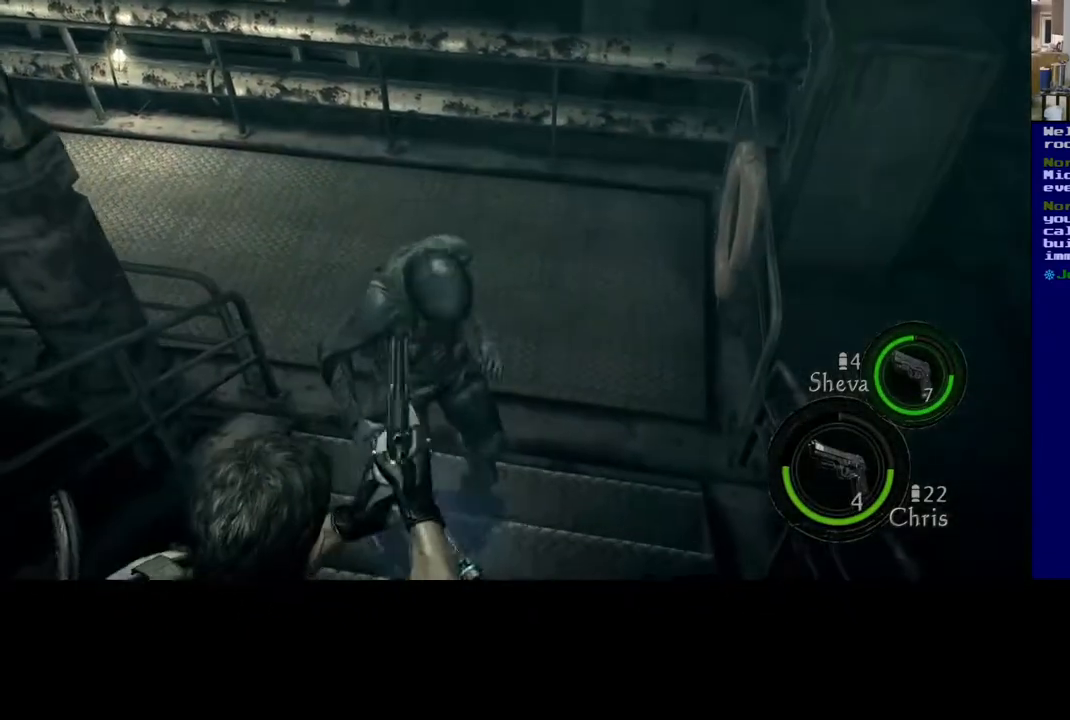
{"buttons": [], "left_stick": "right", "right_stick": "left", "events": [[33, "L3", "down"], [183, "X", "down"], [283, "L3", "up"], [317, "X", "up"], [433, "right_stick", "left"], [450, "left_stick", "right"]]}
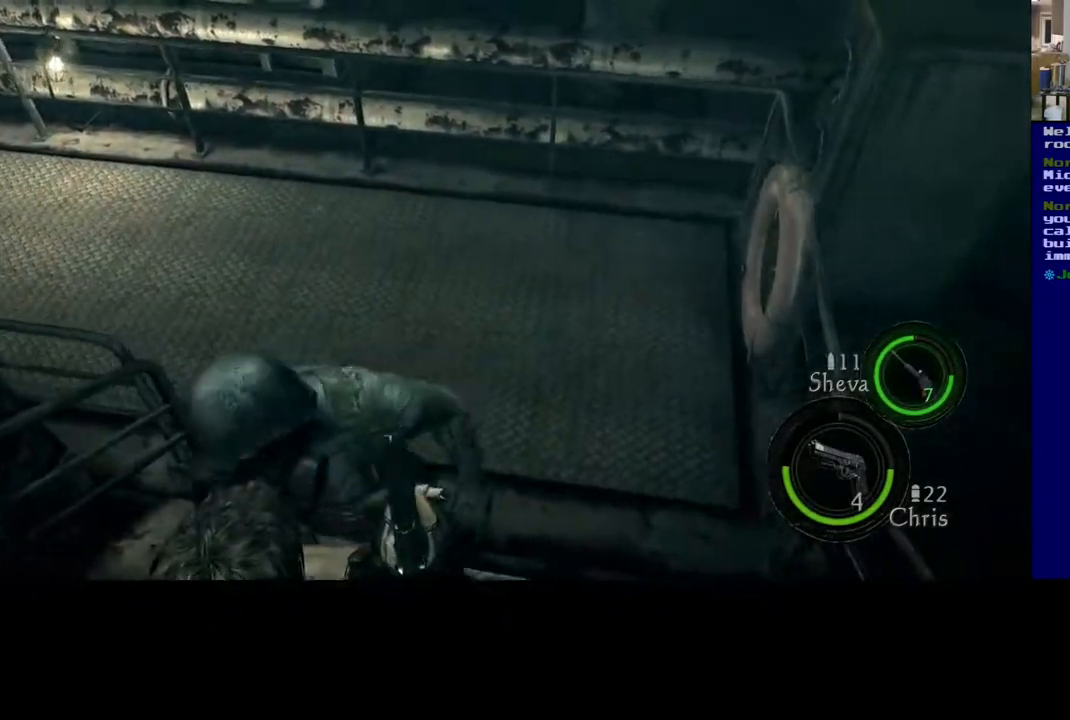
{"buttons": ["L3"], "left_stick": "right", "right_stick": "right", "events": [[367, "L3", "down"], [450, "right_stick", "right"]]}
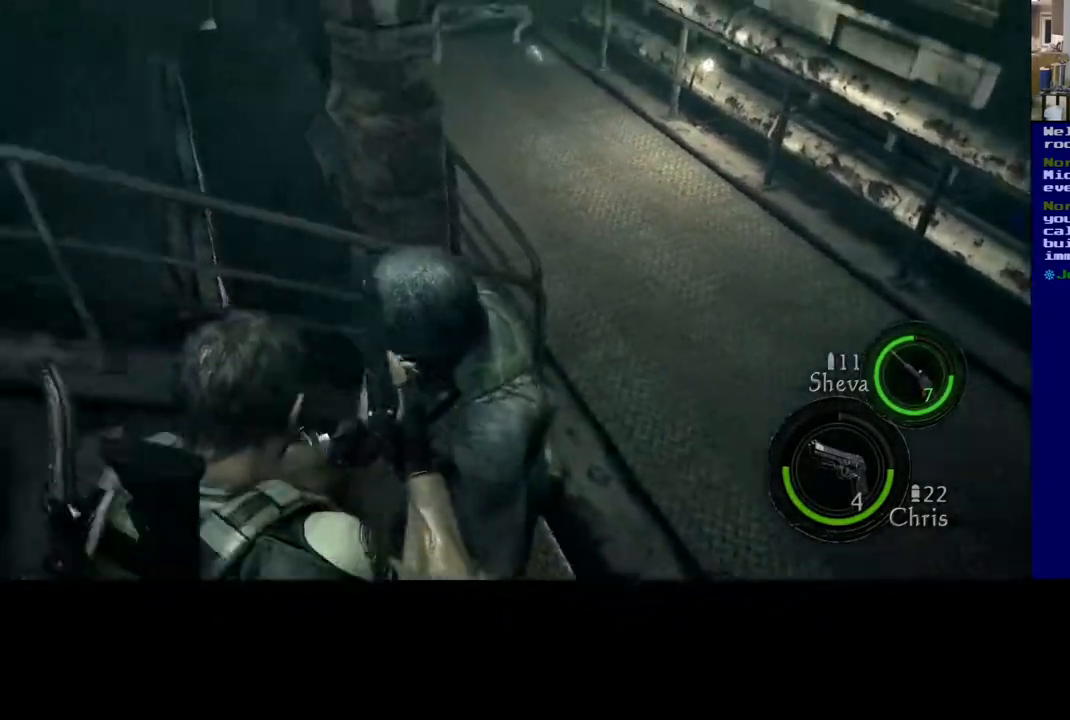
{"buttons": ["L3"], "left_stick": "up", "right_stick": "right", "events": [[250, "L3", "up"], [400, "L3", "down"], [467, "left_stick", "up"]]}
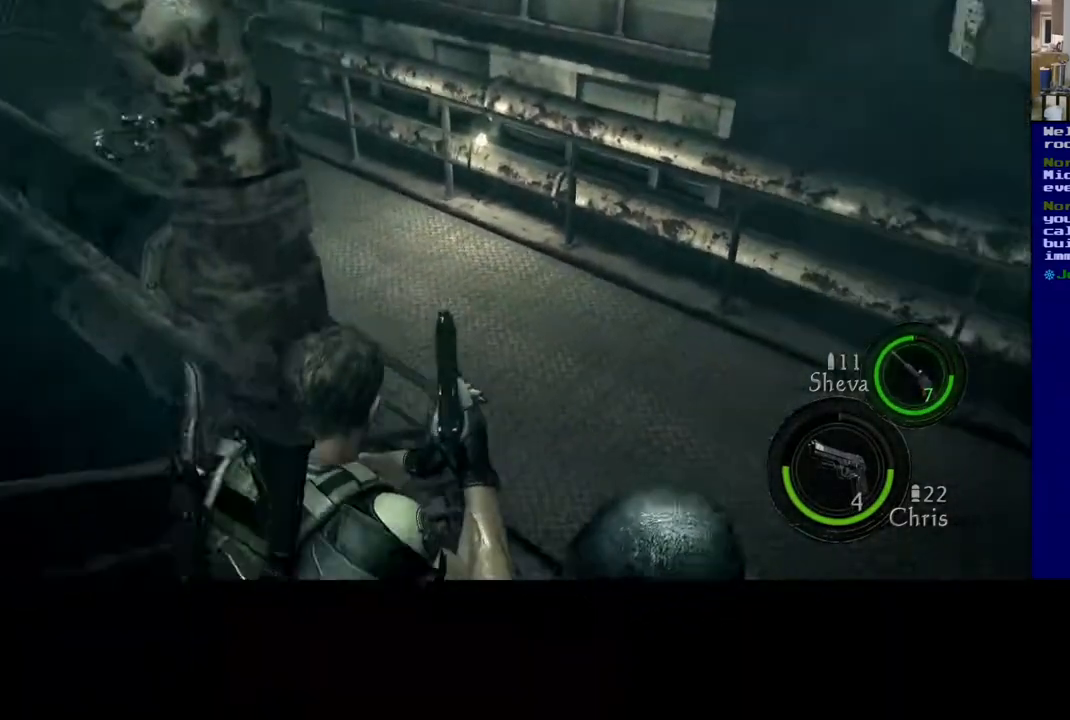
{"buttons": ["L3"], "left_stick": "up", "right_stick": "left", "events": [[433, "right_stick", "left"]]}
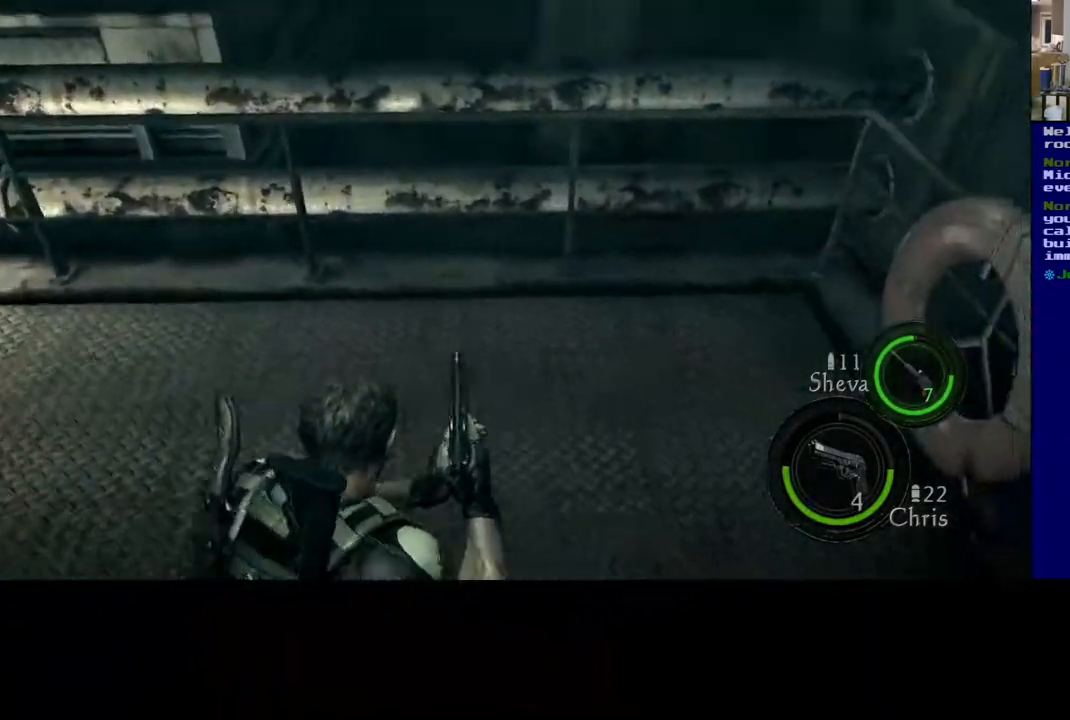
{"buttons": ["L3"], "left_stick": "up", "right_stick": "left", "events": []}
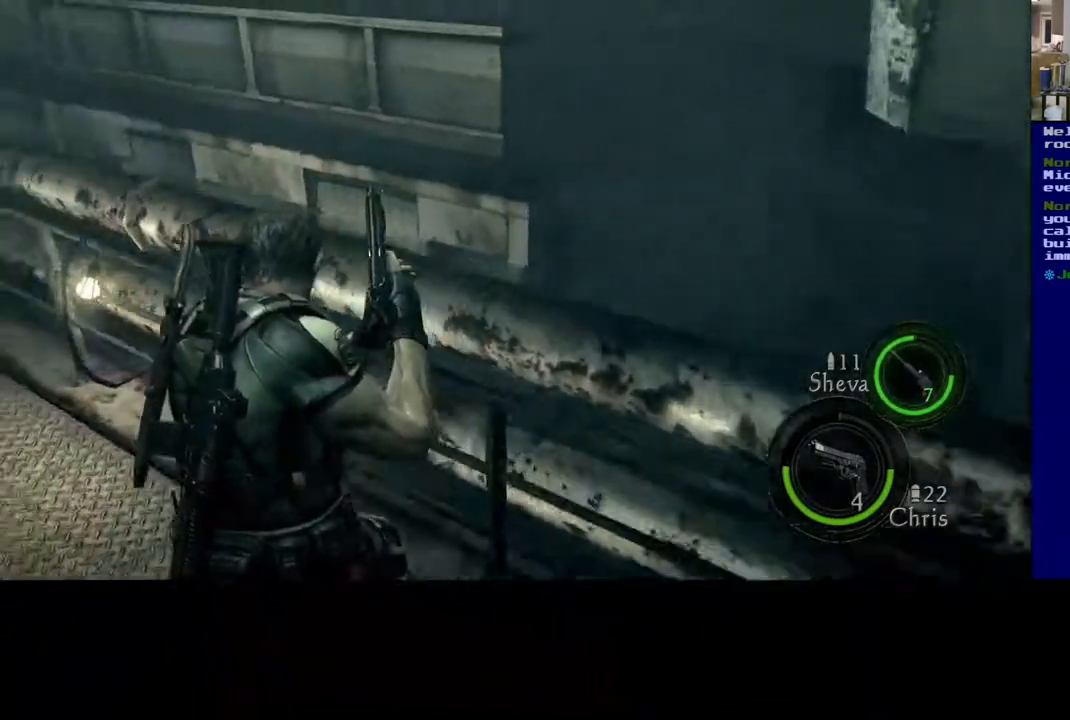
{"buttons": ["L3"], "left_stick": "up", "right_stick": "center", "events": [[500, "right_stick", "center"]]}
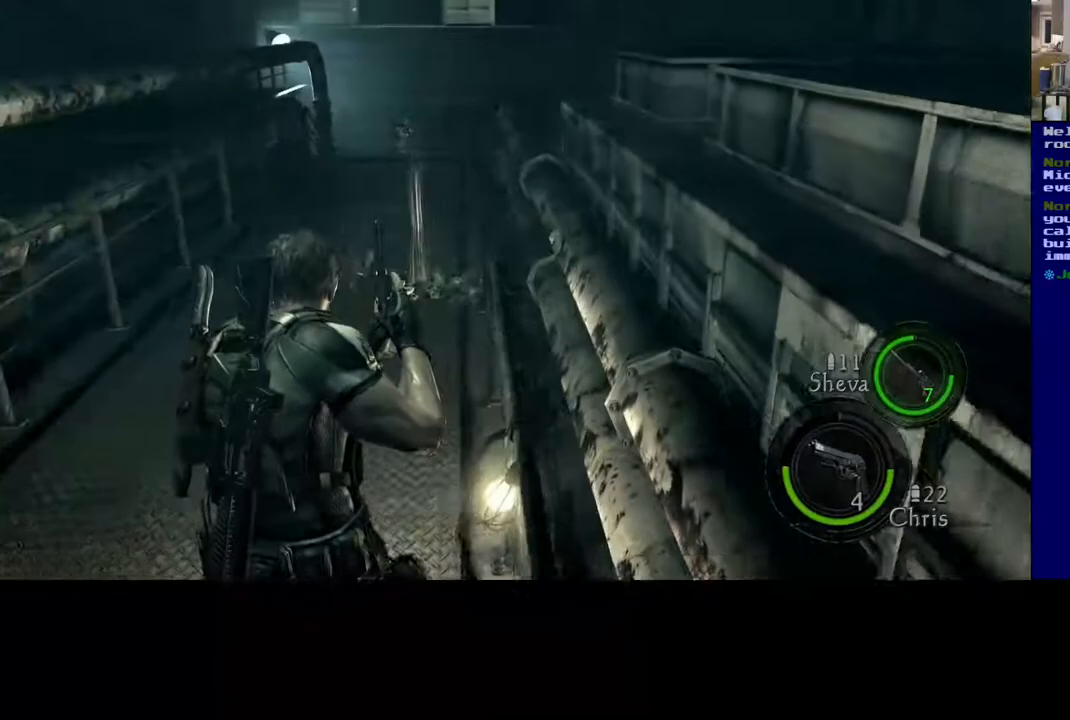
{"buttons": ["L3"], "left_stick": "up-right", "right_stick": "center", "events": [[450, "left_stick", "up-right"]]}
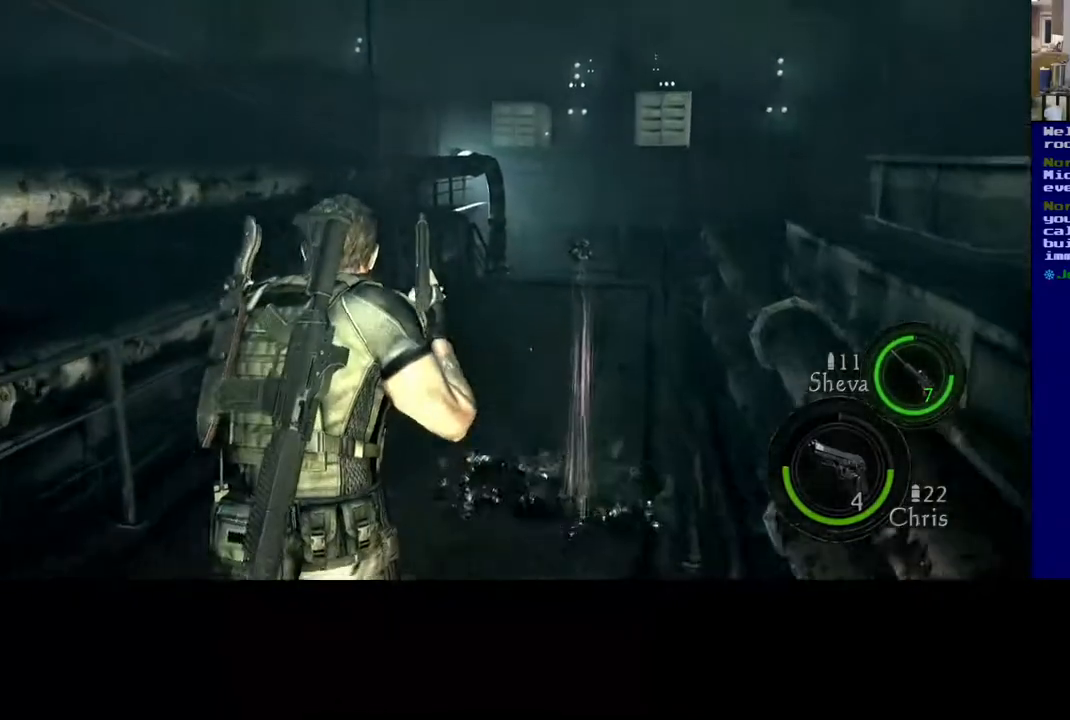
{"buttons": [], "left_stick": "up-right", "right_stick": "center", "events": [[150, "X", "down"], [233, "L3", "up"], [417, "X", "up"]]}
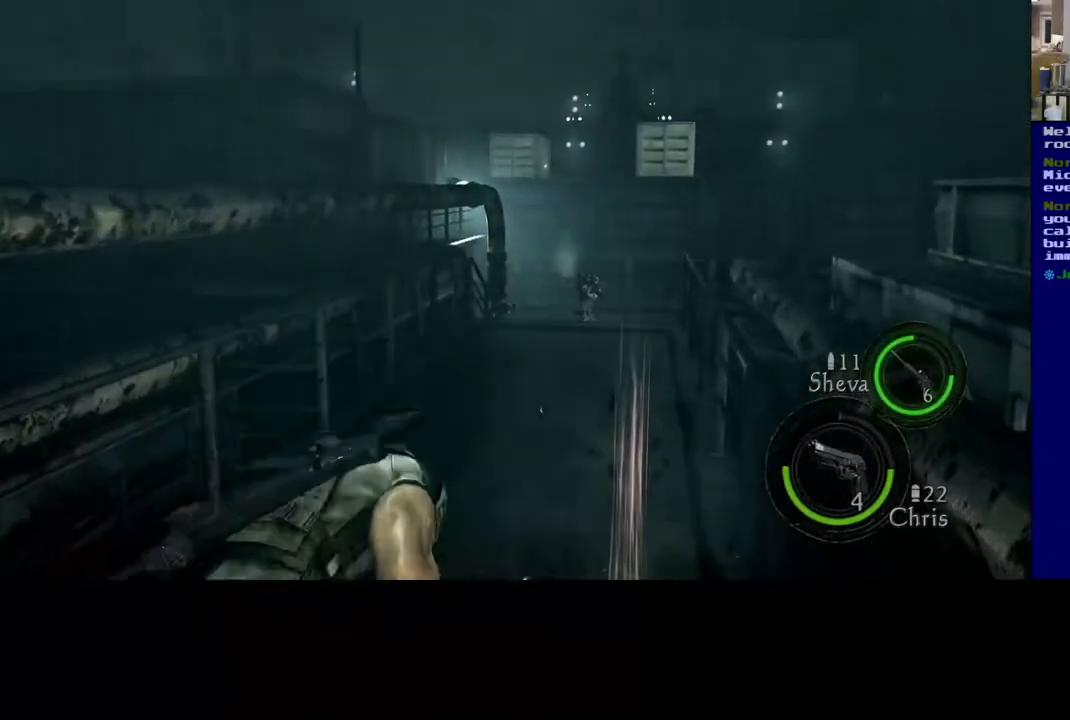
{"buttons": [], "left_stick": "down-left", "right_stick": "left", "events": [[17, "left_stick", "left"], [50, "right_stick", "left"], [67, "left_stick", "down-left"]]}
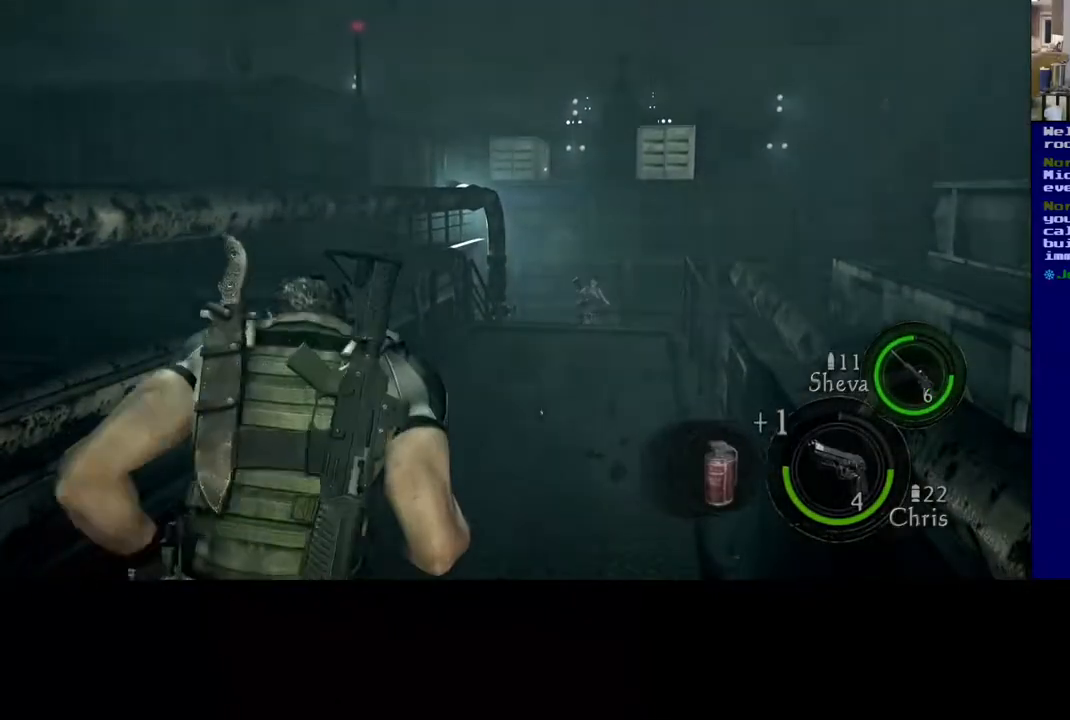
{"buttons": [], "left_stick": "down-left", "right_stick": "left", "events": []}
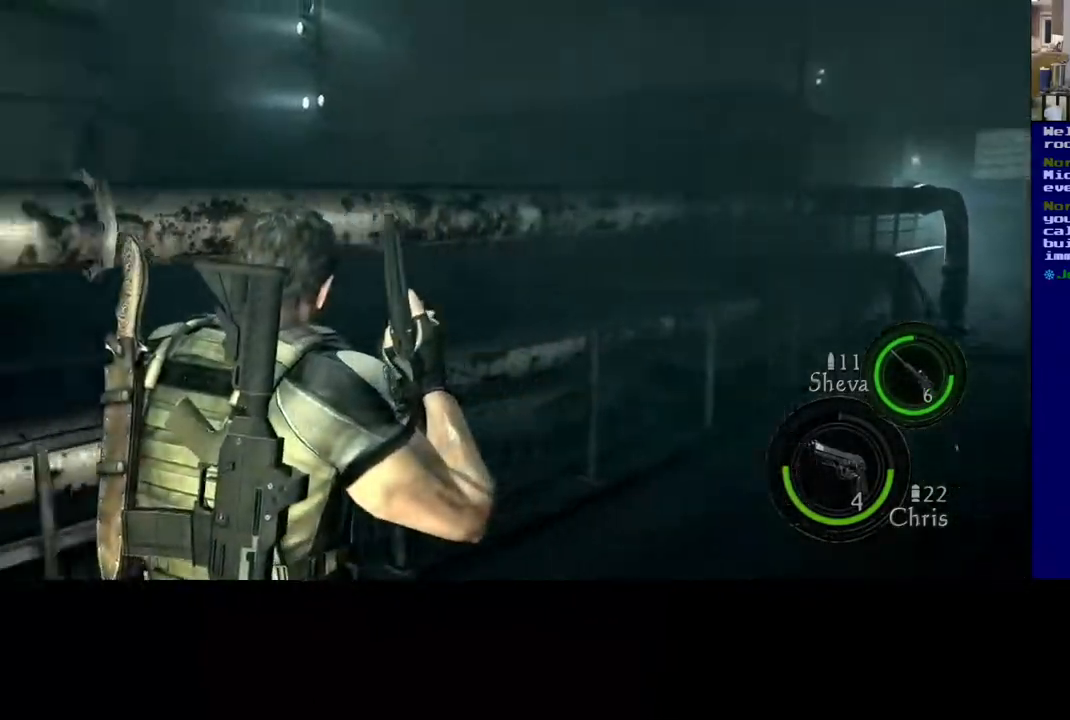
{"buttons": [], "left_stick": "down-left", "right_stick": "left", "events": []}
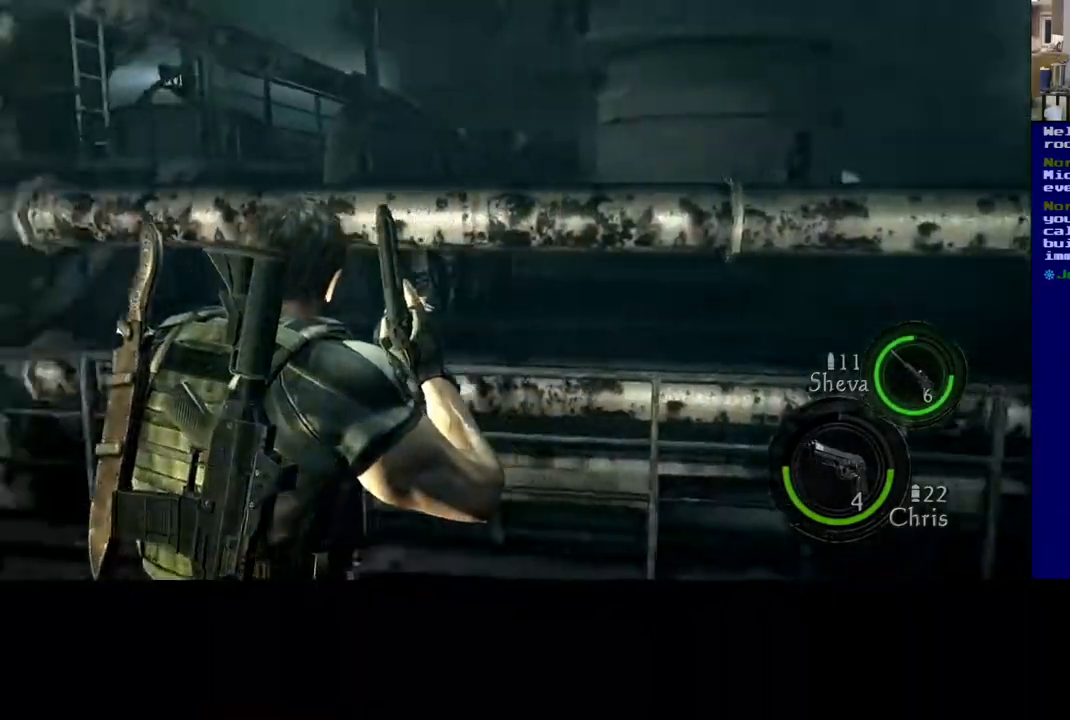
{"buttons": [], "left_stick": "left", "right_stick": "center", "events": [[450, "left_stick", "left"], [467, "right_stick", "center"]]}